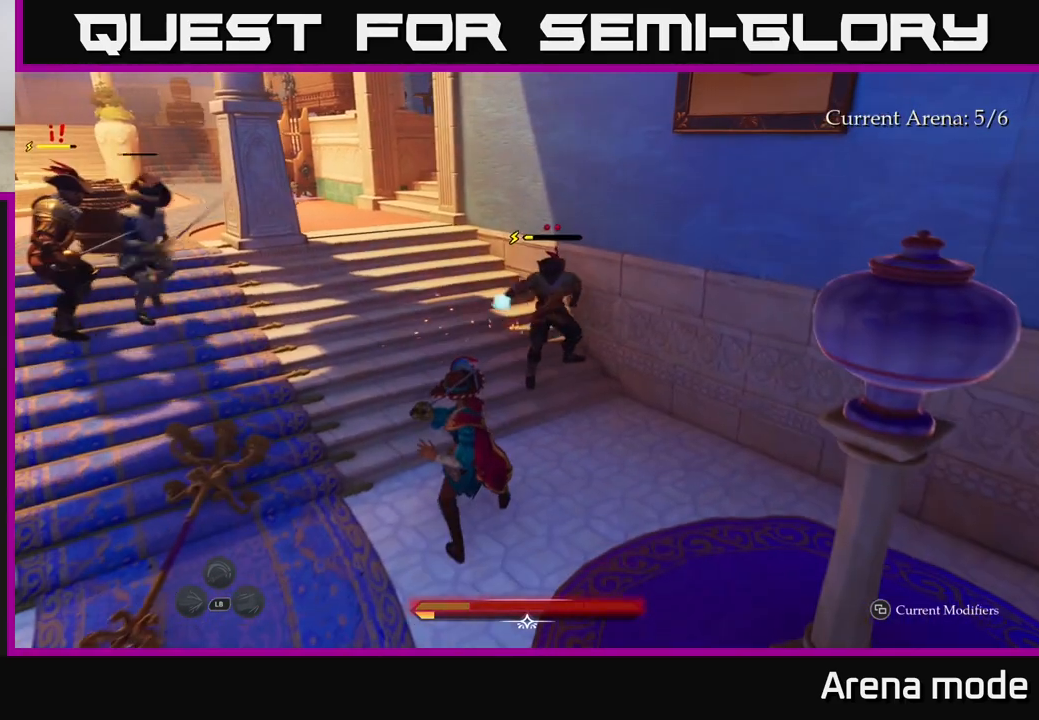
Gameplay with a controller (Xbox layout); each line is a JSON object with the inputs held at the frame after it. "events" lists button and stick changes between this image and that frame as [ms after this image, input, new state], when the widget could be followed in between.
{"buttons": [], "left_stick": "center", "right_stick": "center", "events": [[317, "Y", "down"], [383, "Y", "up"]]}
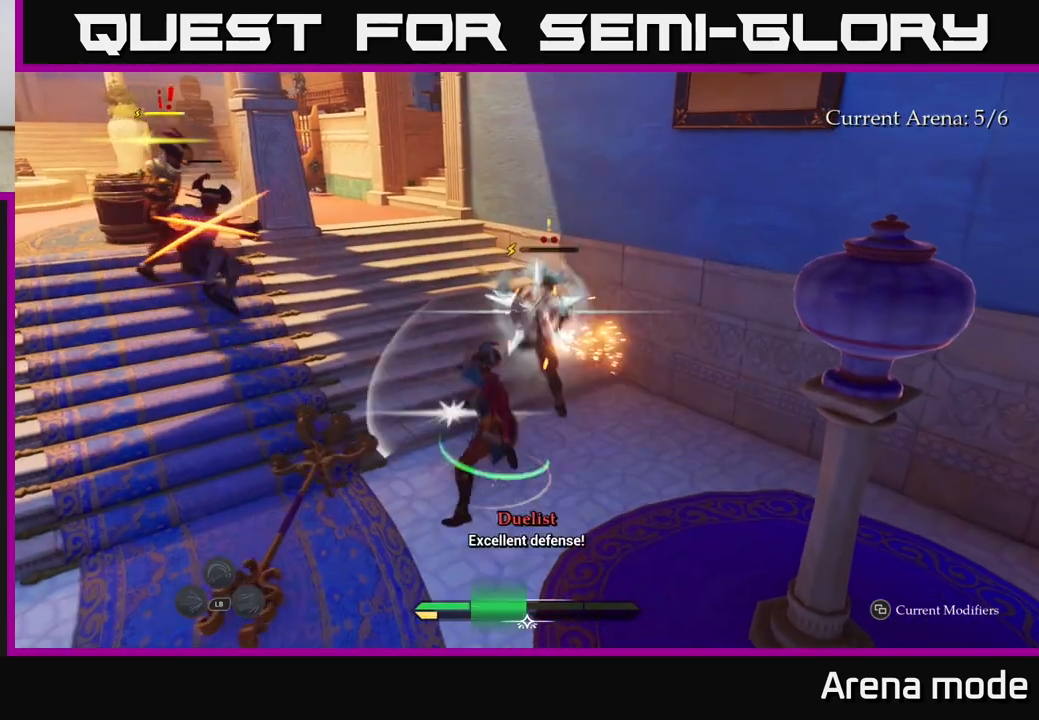
{"buttons": ["B"], "left_stick": "down-right", "right_stick": "center", "events": [[250, "left_stick", "right"], [333, "B", "down"], [383, "left_stick", "down-right"], [400, "B", "up"], [450, "B", "down"]]}
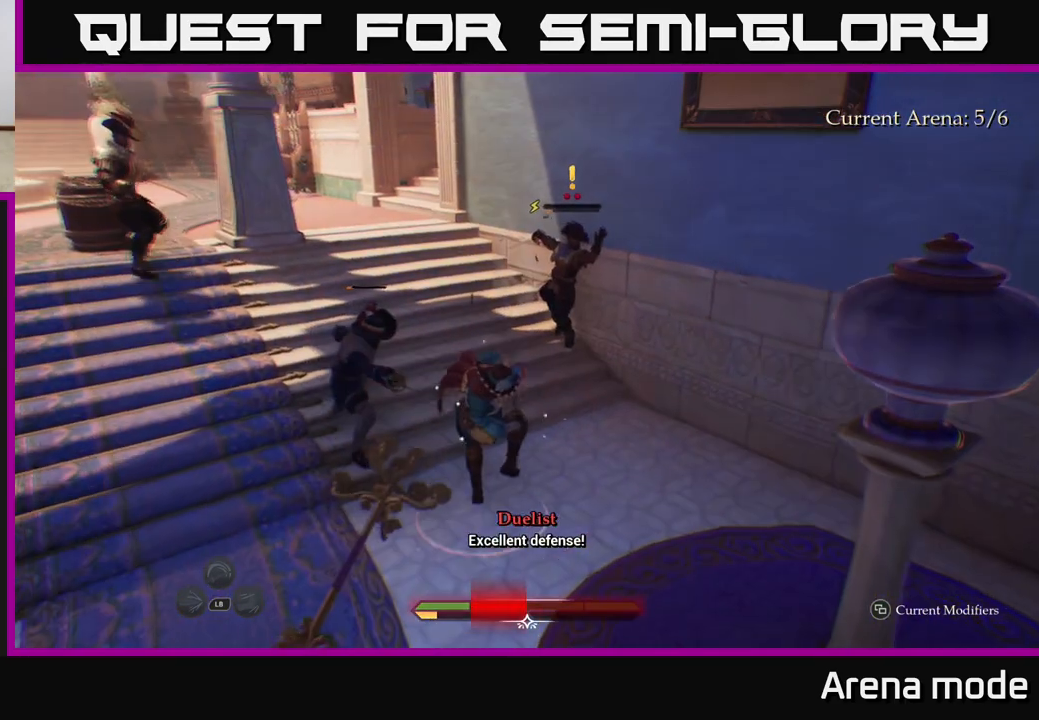
{"buttons": ["B"], "left_stick": "down", "right_stick": "center", "events": [[17, "B", "up"], [83, "B", "down"], [150, "B", "up"], [233, "B", "down"], [267, "B", "up"], [350, "B", "down"], [383, "left_stick", "center"], [400, "B", "up"], [433, "left_stick", "down"], [483, "B", "down"]]}
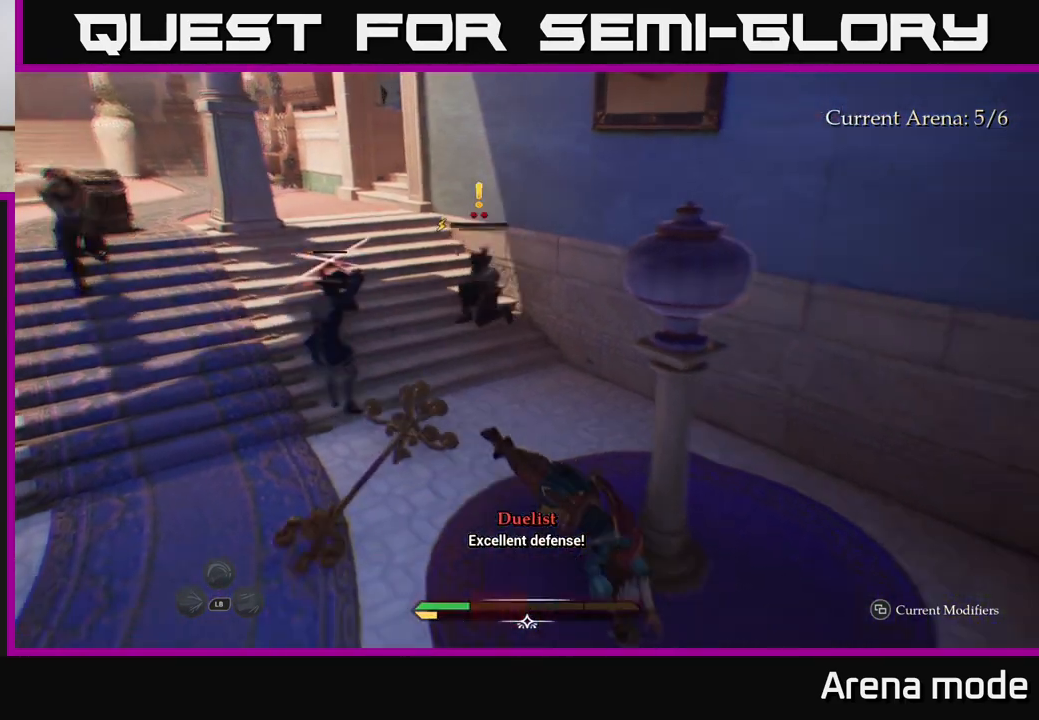
{"buttons": [], "left_stick": "left", "right_stick": "center", "events": [[33, "B", "up"], [150, "left_stick", "center"], [250, "left_stick", "down"], [400, "left_stick", "left"]]}
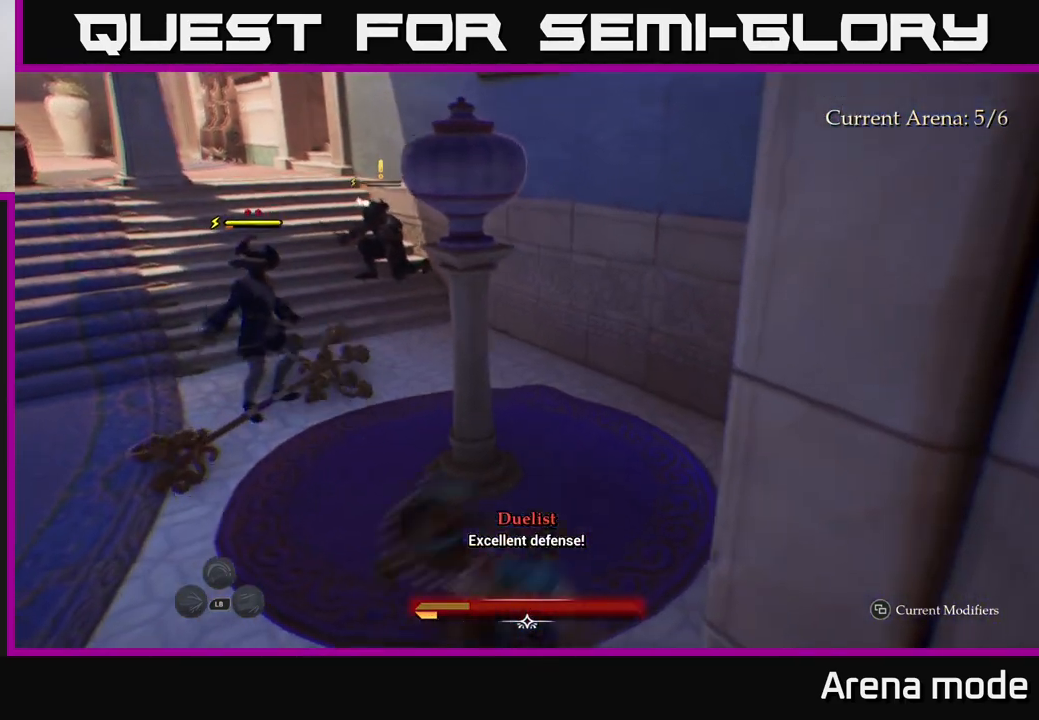
{"buttons": ["L2"], "left_stick": "up-left", "right_stick": "left", "events": [[133, "L2", "down"], [233, "left_stick", "up-left"], [367, "right_stick", "left"]]}
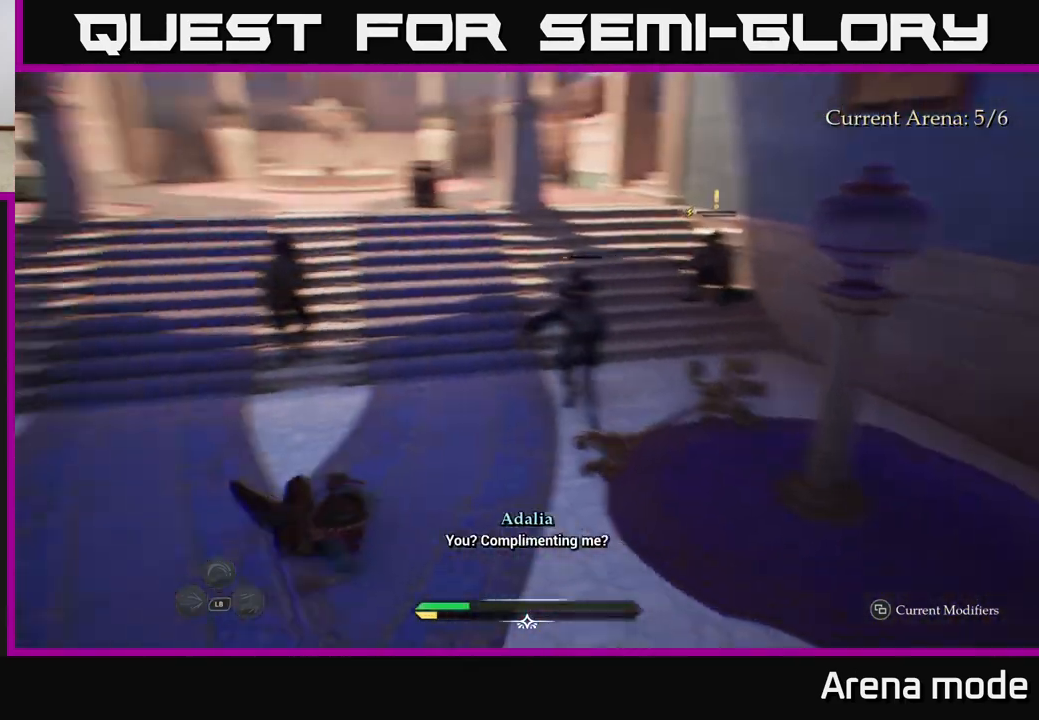
{"buttons": ["L2"], "left_stick": "up-left", "right_stick": "center", "events": [[100, "right_stick", "center"]]}
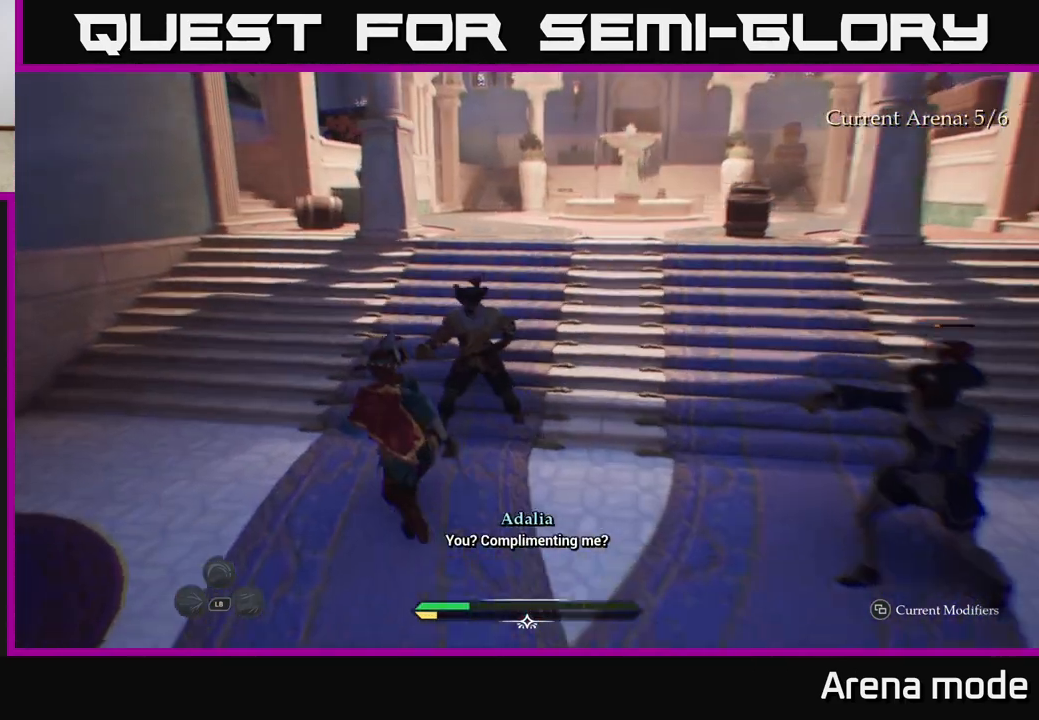
{"buttons": ["L2"], "left_stick": "up-left", "right_stick": "center", "events": []}
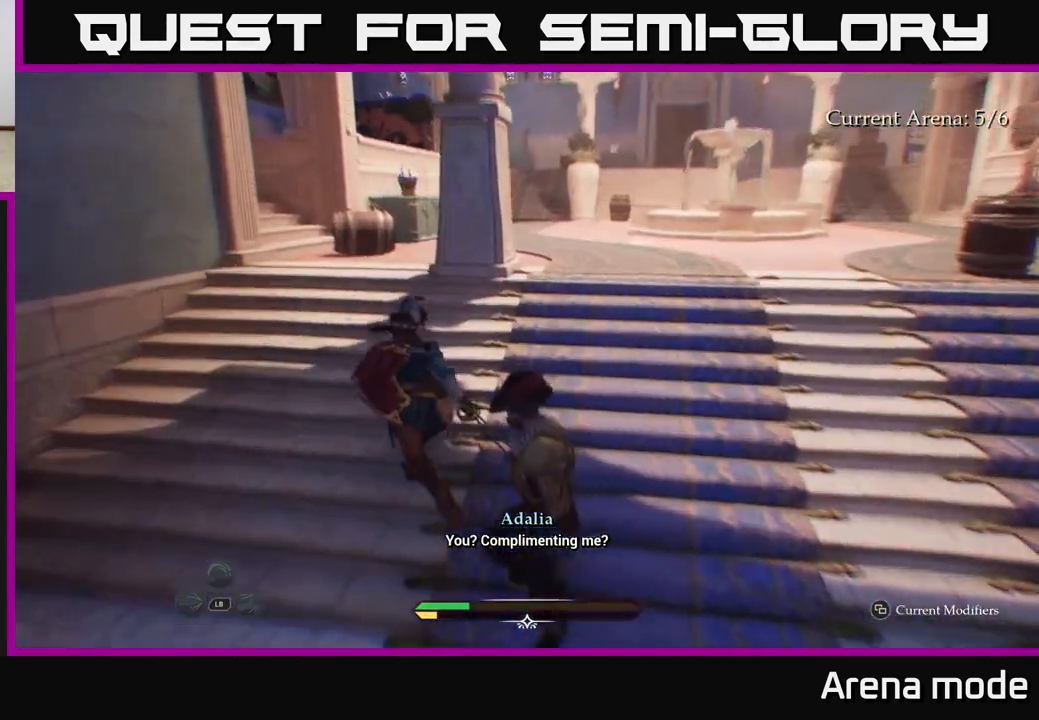
{"buttons": ["L2"], "left_stick": "up", "right_stick": "left", "events": [[350, "right_stick", "left"], [483, "left_stick", "up"]]}
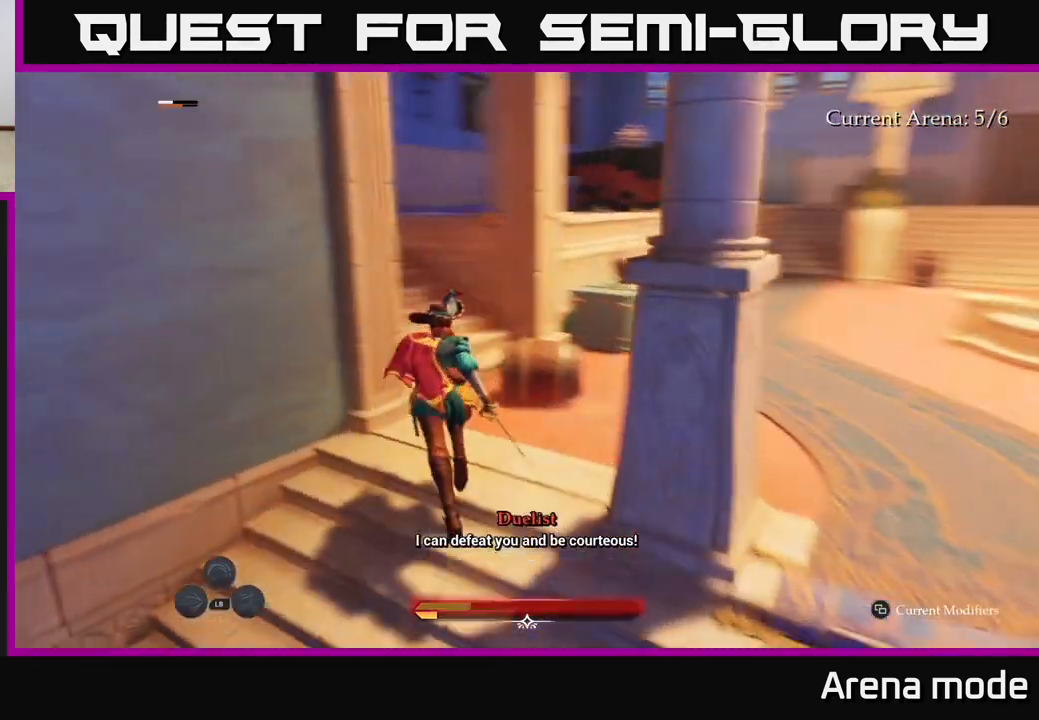
{"buttons": ["L2"], "left_stick": "up-left", "right_stick": "center", "events": [[50, "right_stick", "center"], [450, "right_stick", "left"], [483, "left_stick", "up-left"], [500, "right_stick", "center"]]}
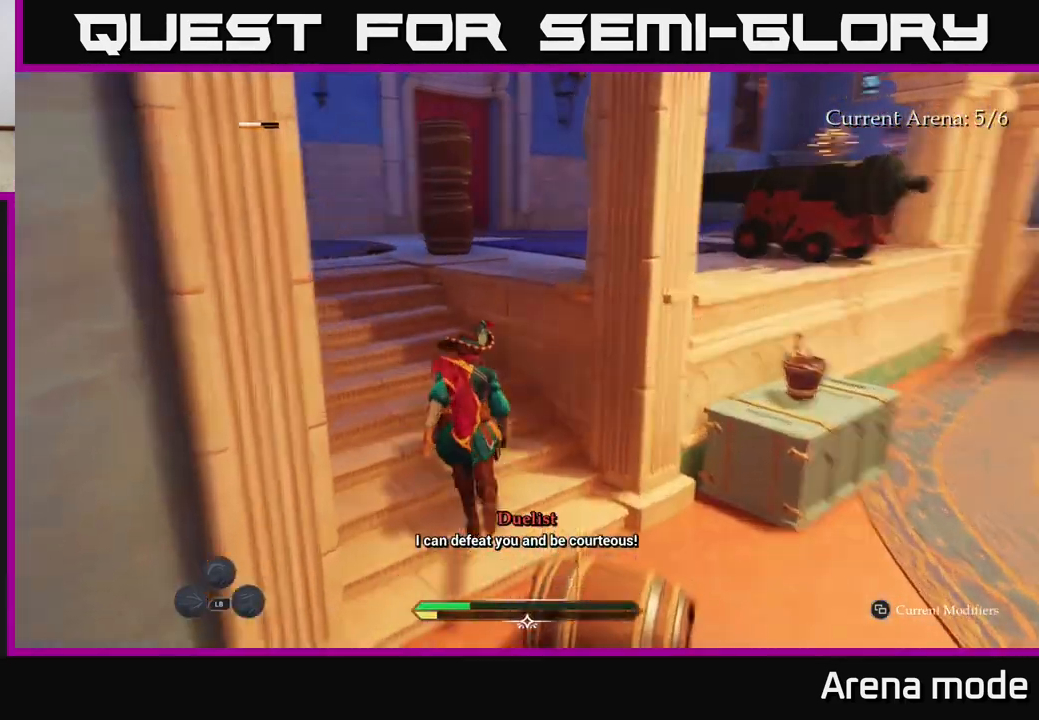
{"buttons": ["L2"], "left_stick": "up-left", "right_stick": "center", "events": [[417, "X", "down"], [500, "X", "up"]]}
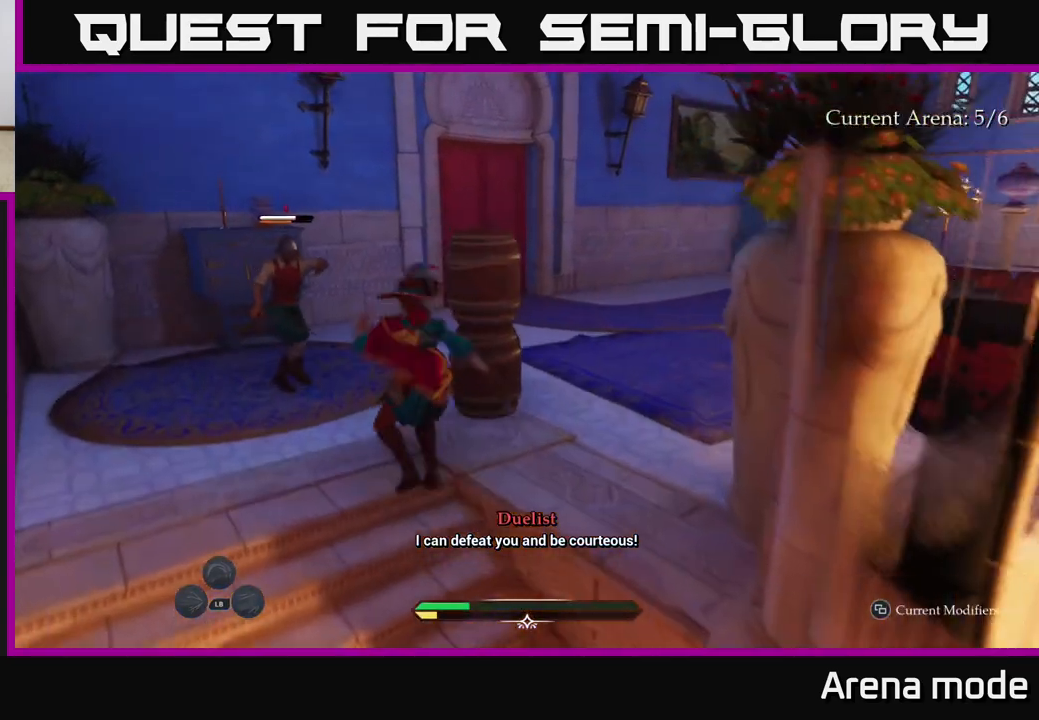
{"buttons": ["X", "L2"], "left_stick": "up", "right_stick": "center", "events": [[100, "left_stick", "up"], [283, "X", "down"], [383, "X", "up"], [467, "X", "down"]]}
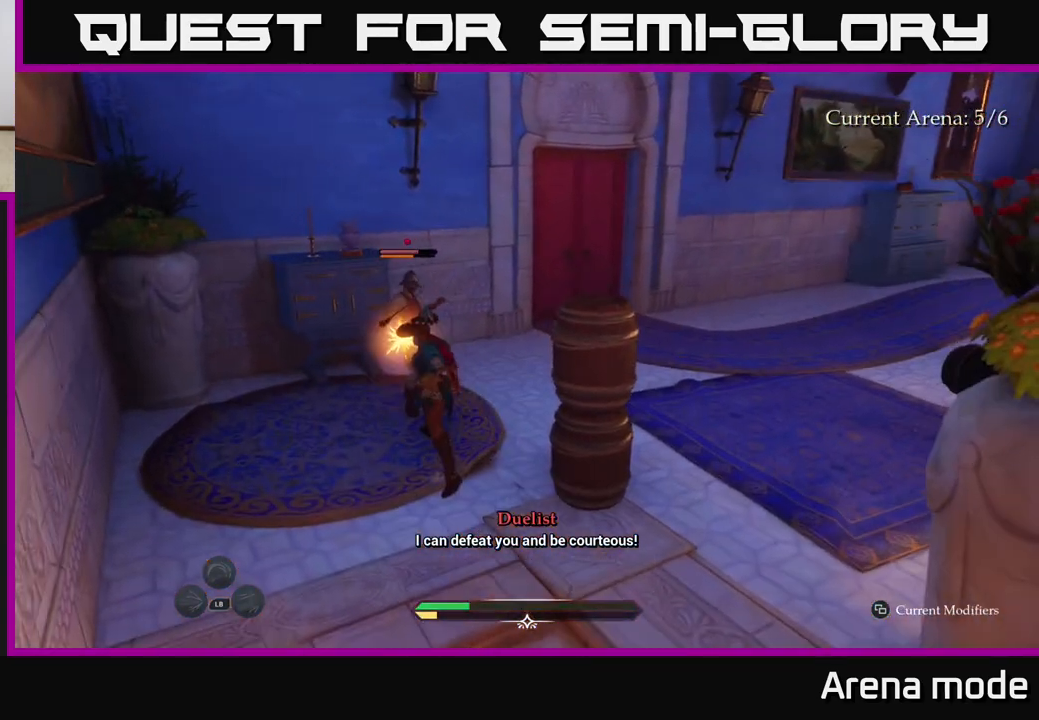
{"buttons": ["X", "L2"], "left_stick": "up-right", "right_stick": "center", "events": [[83, "X", "up"], [133, "X", "down"], [200, "left_stick", "up-right"], [233, "X", "up"], [317, "X", "down"], [383, "X", "up"], [467, "X", "down"]]}
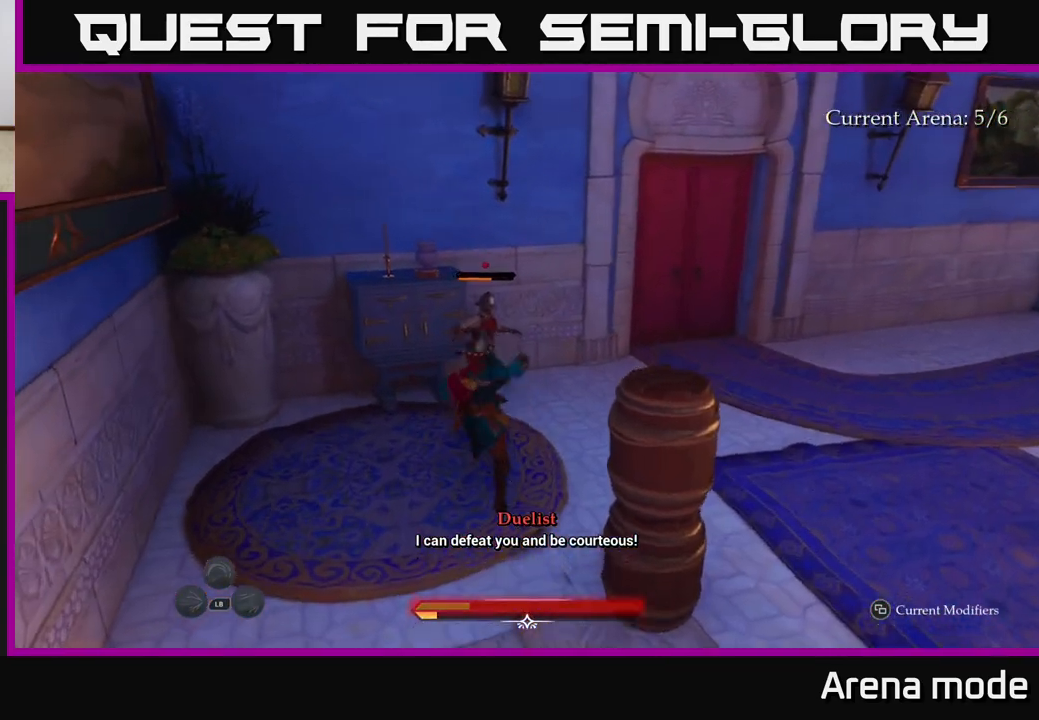
{"buttons": [], "left_stick": "right", "right_stick": "center", "events": [[67, "X", "up"], [117, "L2", "up"], [117, "left_stick", "center"], [150, "X", "down"], [233, "left_stick", "right"], [250, "X", "up"]]}
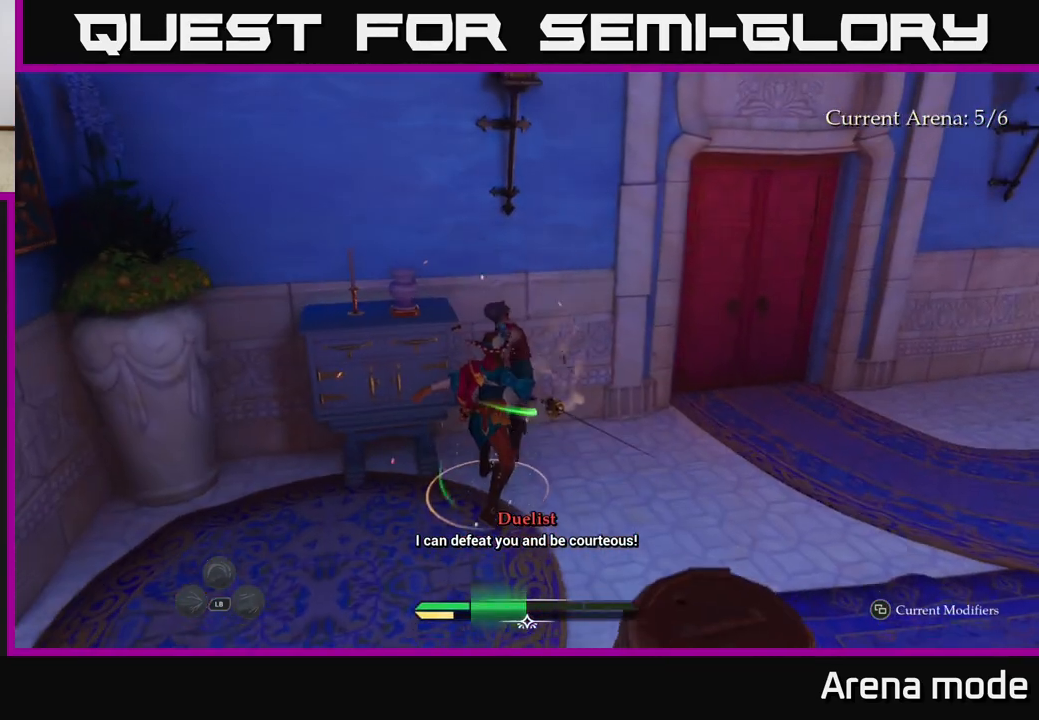
{"buttons": [], "left_stick": "left", "right_stick": "left", "events": [[117, "B", "down"], [183, "left_stick", "down-right"], [200, "B", "up"], [317, "left_stick", "down"], [333, "right_stick", "left"], [500, "left_stick", "left"]]}
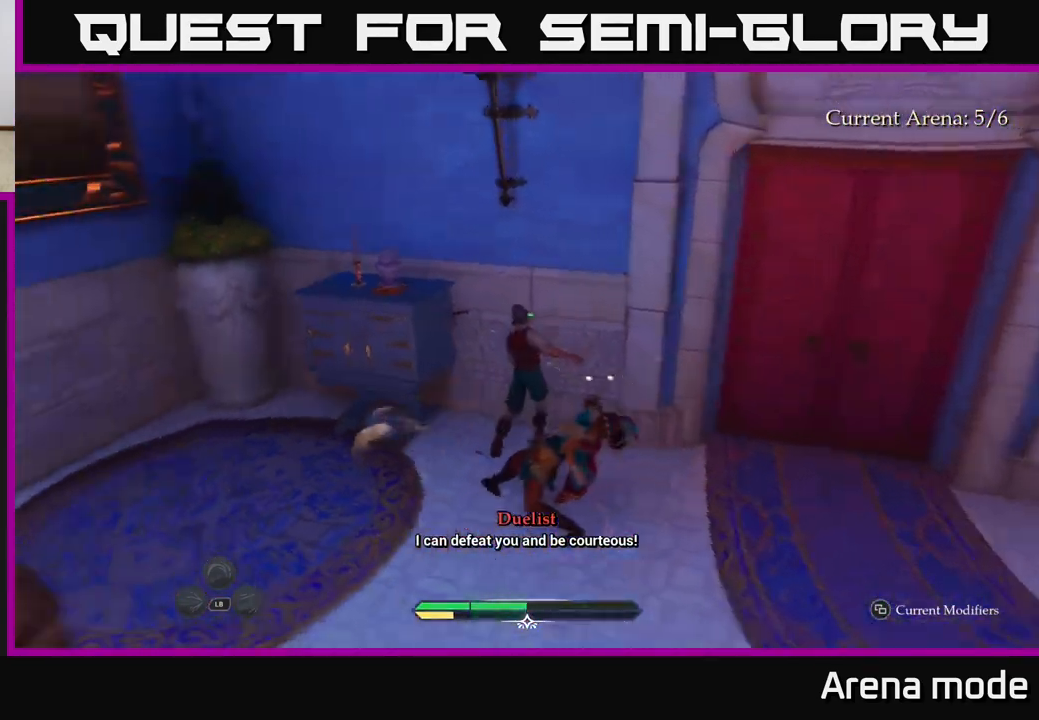
{"buttons": [], "left_stick": "left", "right_stick": "center", "events": [[167, "R2", "down"], [200, "right_stick", "center"], [250, "R2", "up"], [317, "R2", "down"], [400, "R2", "up"]]}
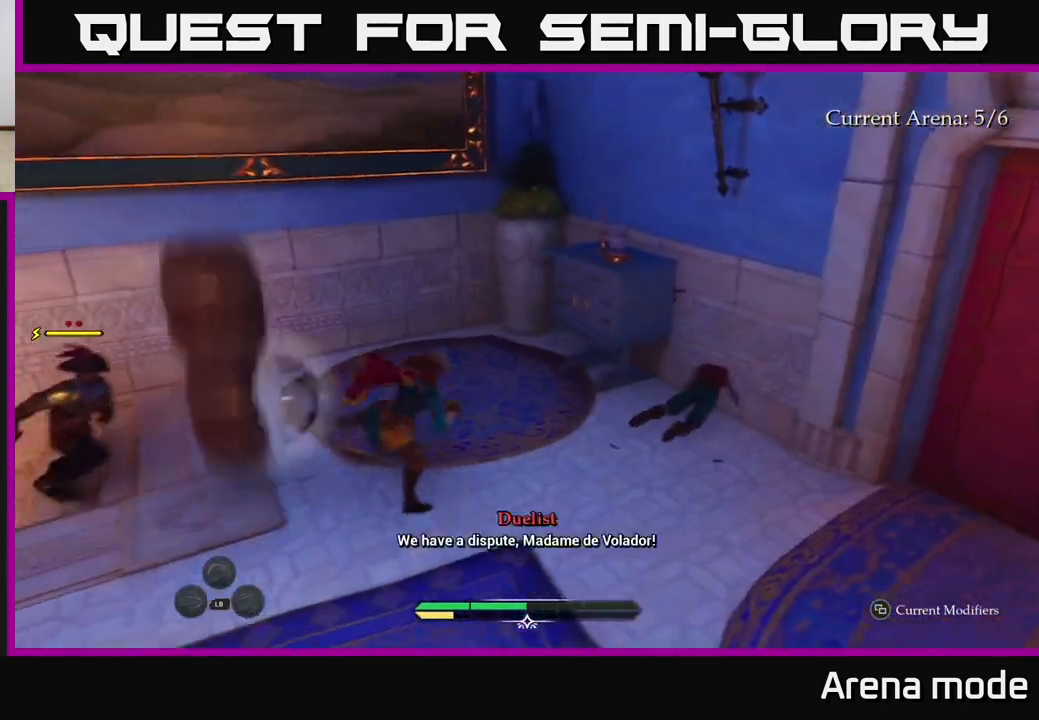
{"buttons": [], "left_stick": "up", "right_stick": "left", "events": [[100, "left_stick", "center"], [200, "right_stick", "left"], [367, "left_stick", "up"]]}
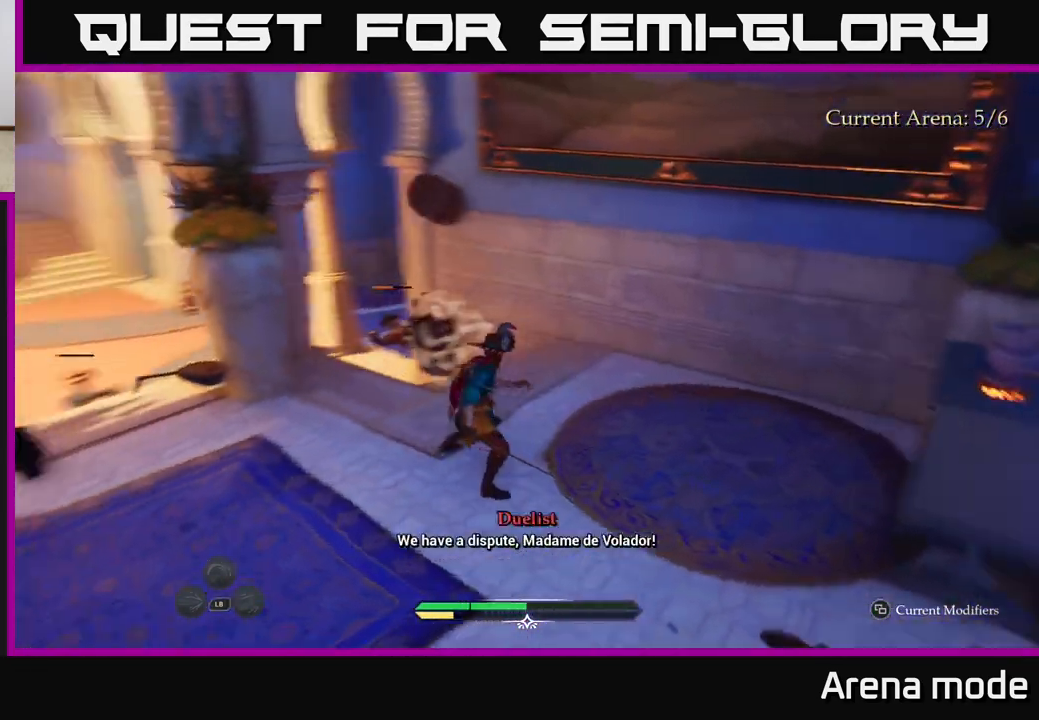
{"buttons": [], "left_stick": "up", "right_stick": "center", "events": [[50, "right_stick", "center"]]}
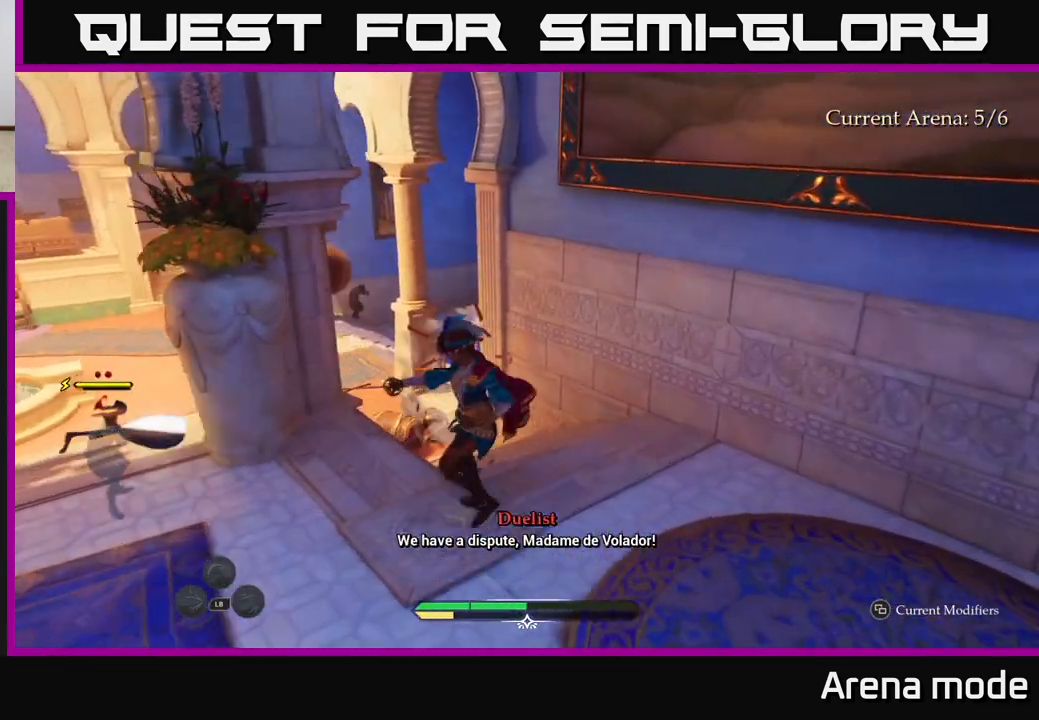
{"buttons": [], "left_stick": "up", "right_stick": "center", "events": [[83, "L2", "down"], [200, "L2", "up"], [217, "X", "down"], [283, "X", "up"]]}
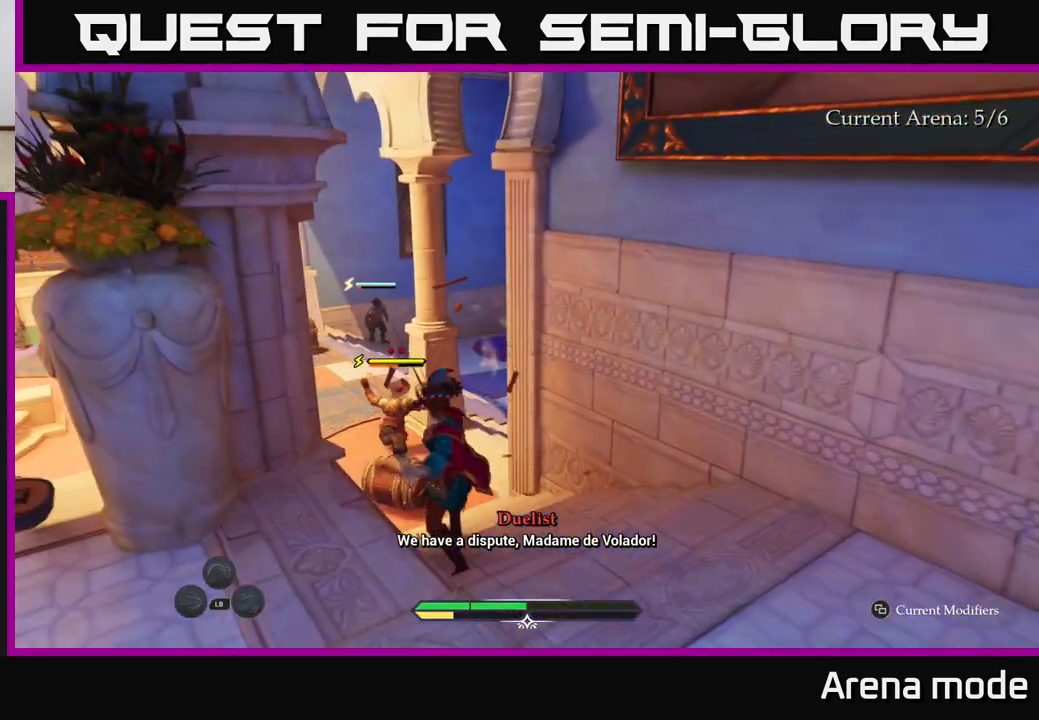
{"buttons": [], "left_stick": "up", "right_stick": "center", "events": [[133, "X", "down"], [217, "X", "up"], [400, "R2", "down"], [483, "R2", "up"]]}
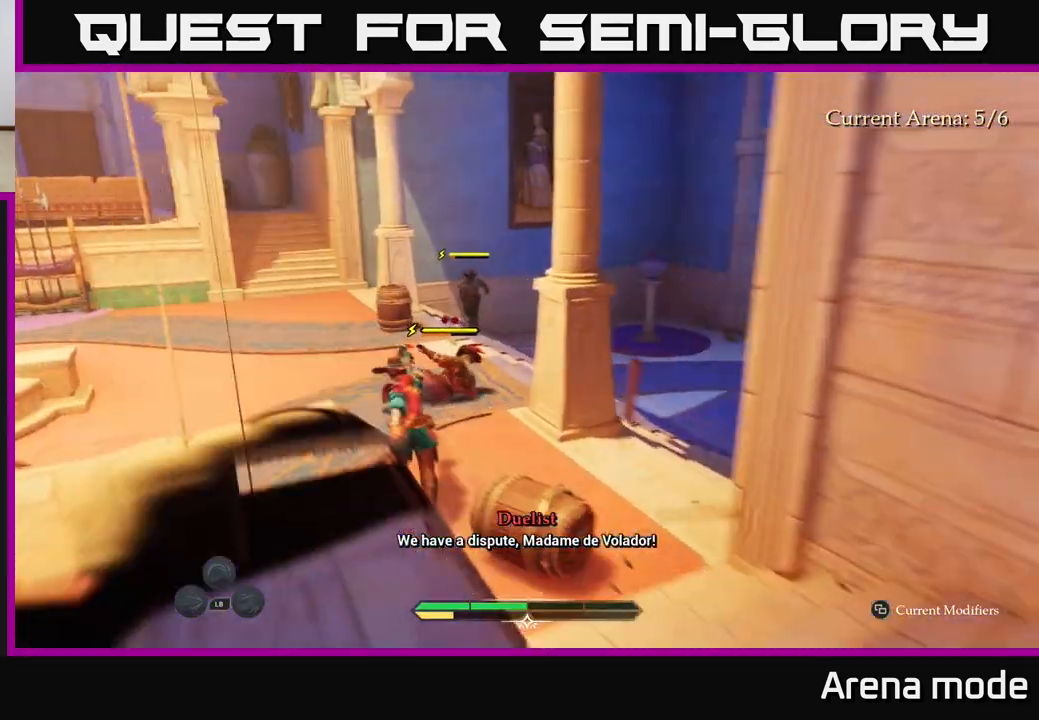
{"buttons": [], "left_stick": "up", "right_stick": "center", "events": [[100, "R2", "down"], [167, "R2", "up"], [217, "R2", "down"], [317, "R2", "up"]]}
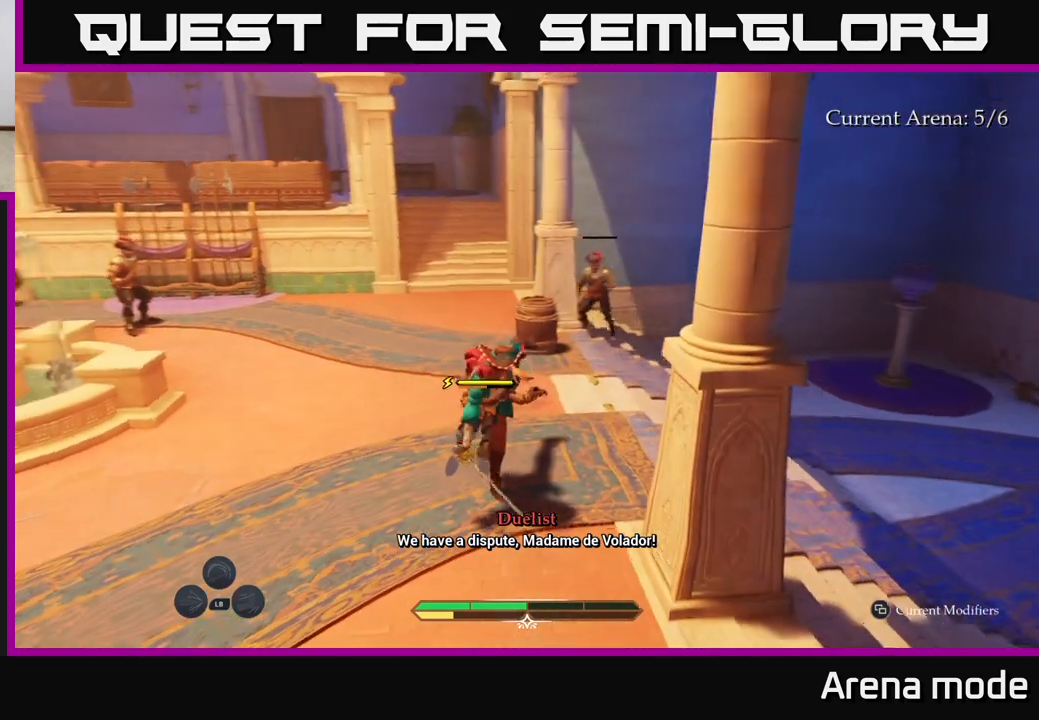
{"buttons": [], "left_stick": "up-right", "right_stick": "center", "events": [[167, "X", "down"], [233, "X", "up"], [317, "left_stick", "up-right"]]}
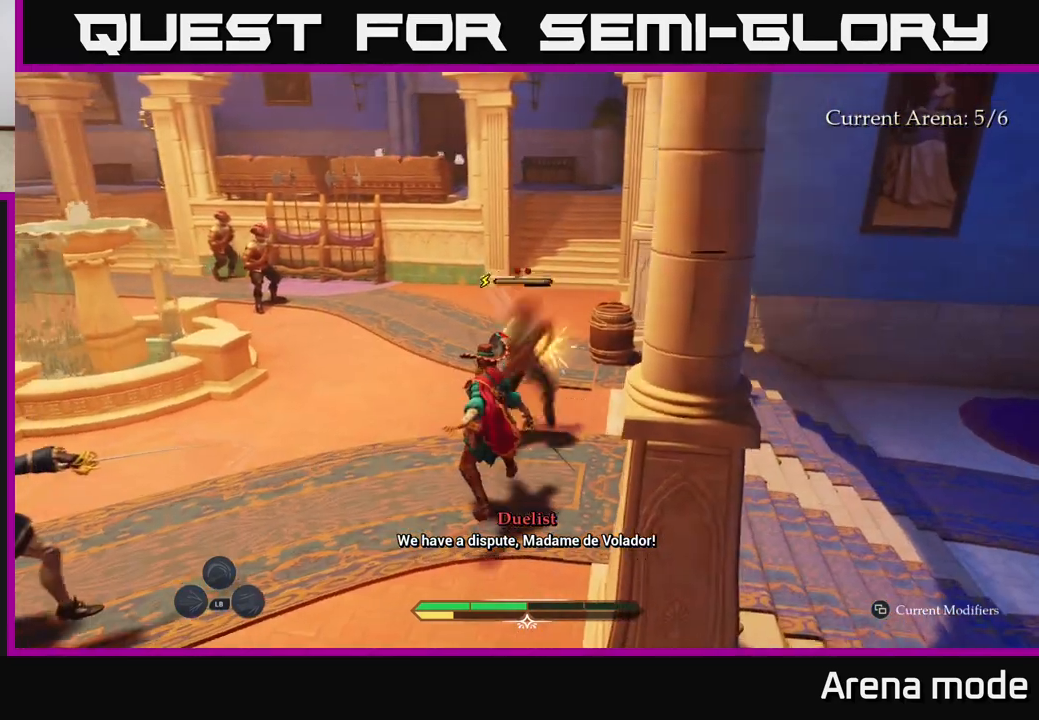
{"buttons": [], "left_stick": "up-right", "right_stick": "center", "events": [[100, "B", "down"], [233, "B", "up"], [383, "X", "down"], [467, "X", "up"]]}
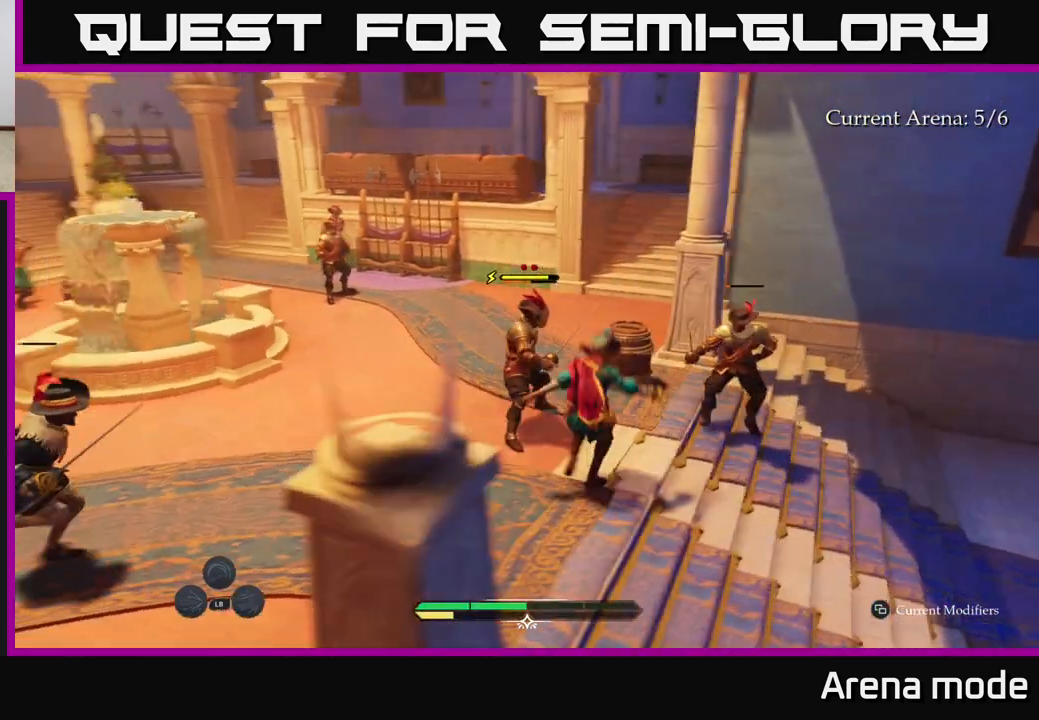
{"buttons": [], "left_stick": "right", "right_stick": "center", "events": [[83, "left_stick", "right"]]}
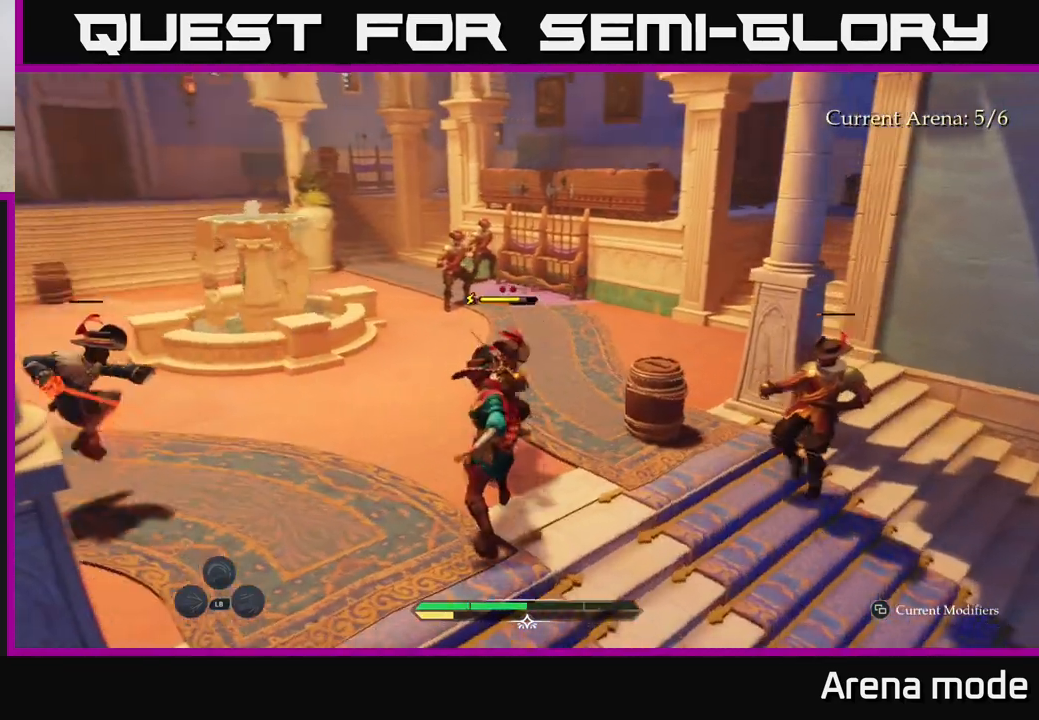
{"buttons": ["B"], "left_stick": "down-right", "right_stick": "center", "events": [[100, "B", "down"], [183, "B", "up"], [267, "B", "down"], [350, "B", "up"], [433, "B", "down"], [467, "left_stick", "down-right"]]}
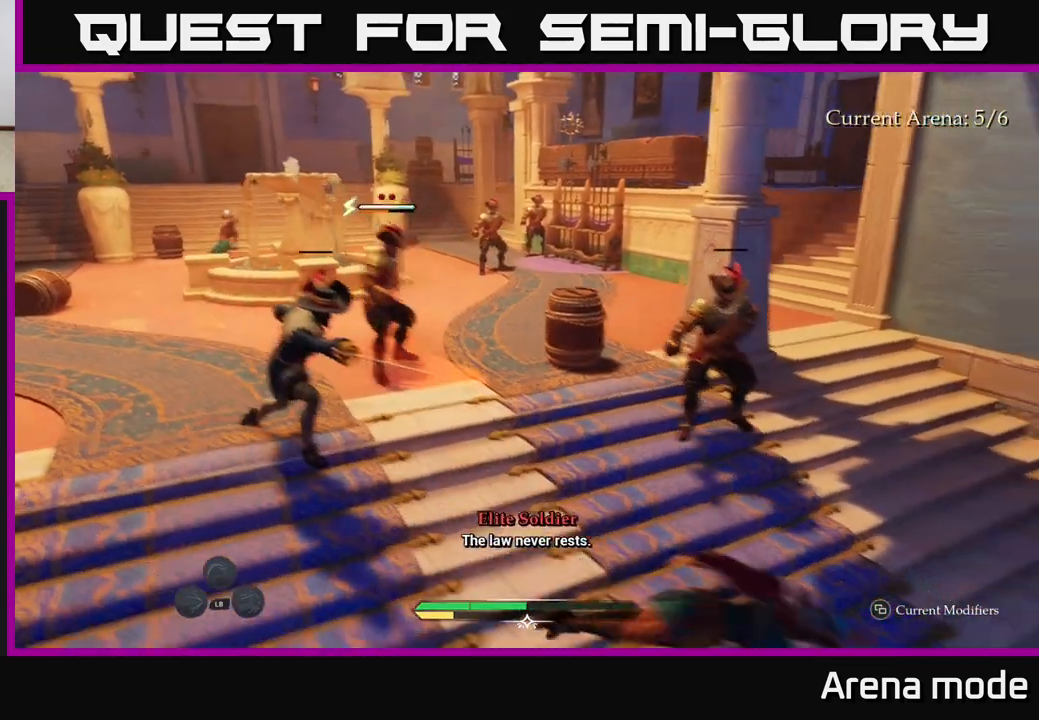
{"buttons": ["B"], "left_stick": "down-right", "right_stick": "center", "events": [[17, "B", "up"], [83, "B", "down"], [150, "B", "up"], [467, "B", "down"]]}
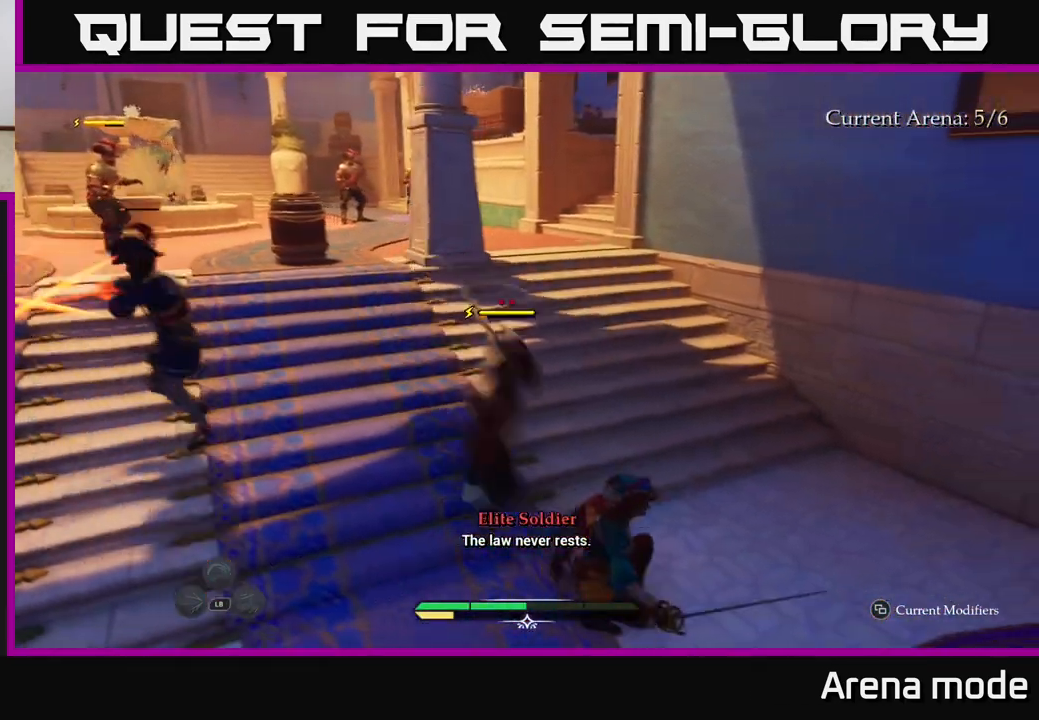
{"buttons": [], "left_stick": "down-left", "right_stick": "center", "events": [[50, "B", "up"], [117, "B", "down"], [200, "B", "up"], [283, "B", "down"], [350, "B", "up"], [350, "left_stick", "down-left"], [417, "B", "down"], [483, "B", "up"]]}
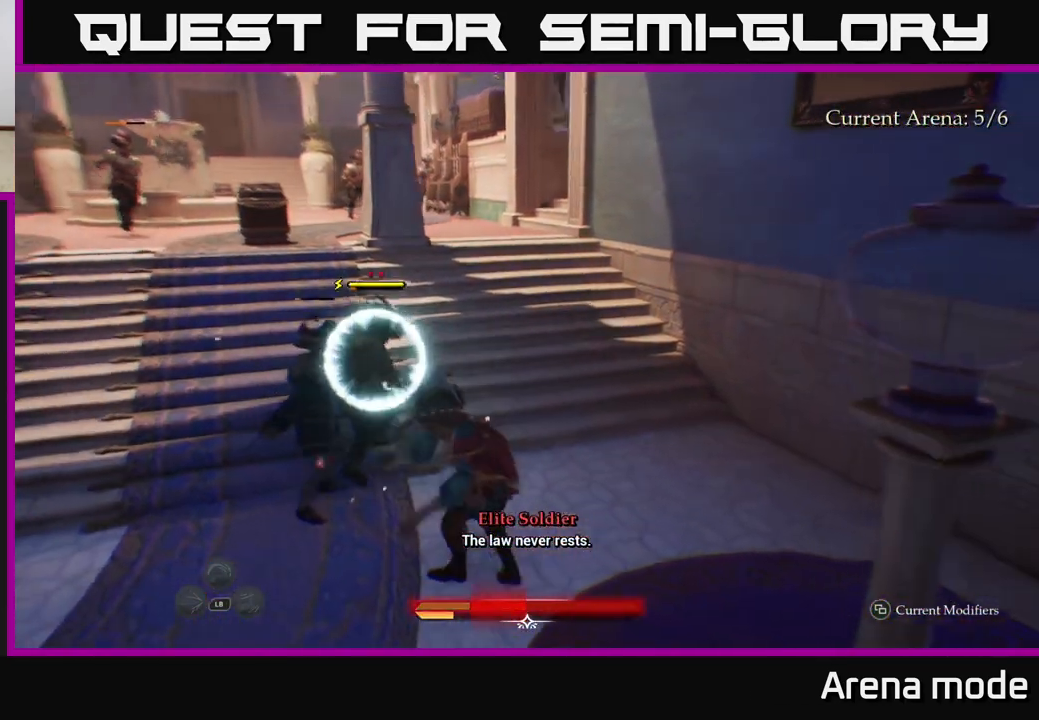
{"buttons": ["L2"], "left_stick": "up-left", "right_stick": "center", "events": [[50, "B", "down"], [117, "B", "up"], [183, "left_stick", "left"], [200, "B", "down"], [267, "B", "up"], [333, "left_stick", "up-left"], [433, "L2", "down"]]}
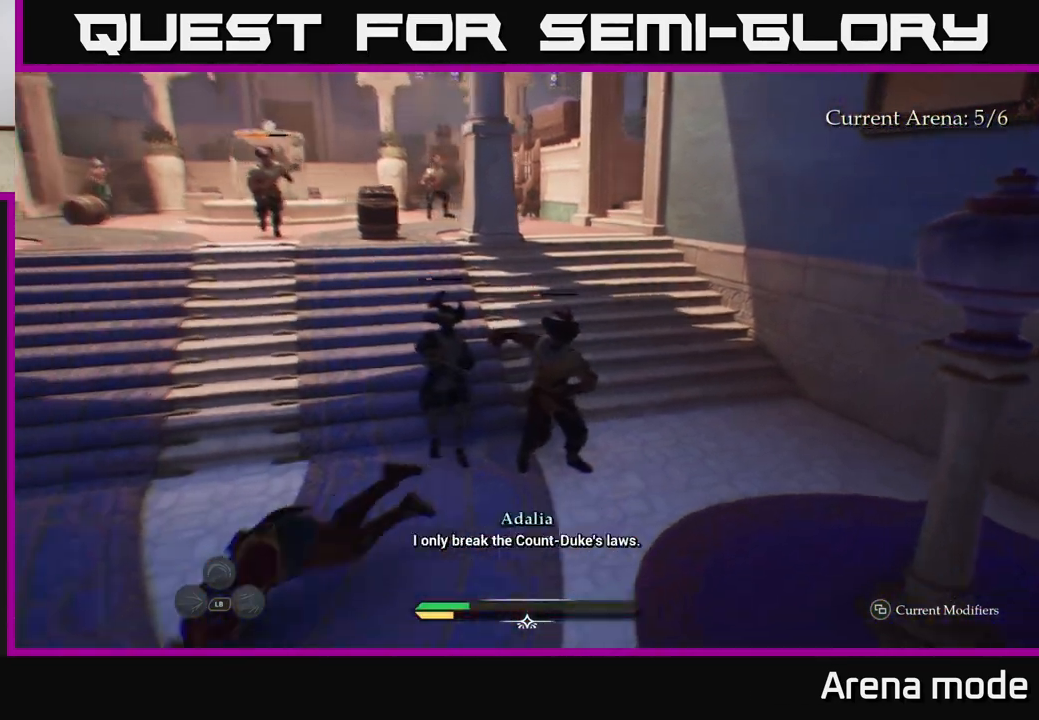
{"buttons": ["L2"], "left_stick": "up", "right_stick": "center", "events": [[100, "right_stick", "left"], [333, "right_stick", "center"], [483, "left_stick", "up"]]}
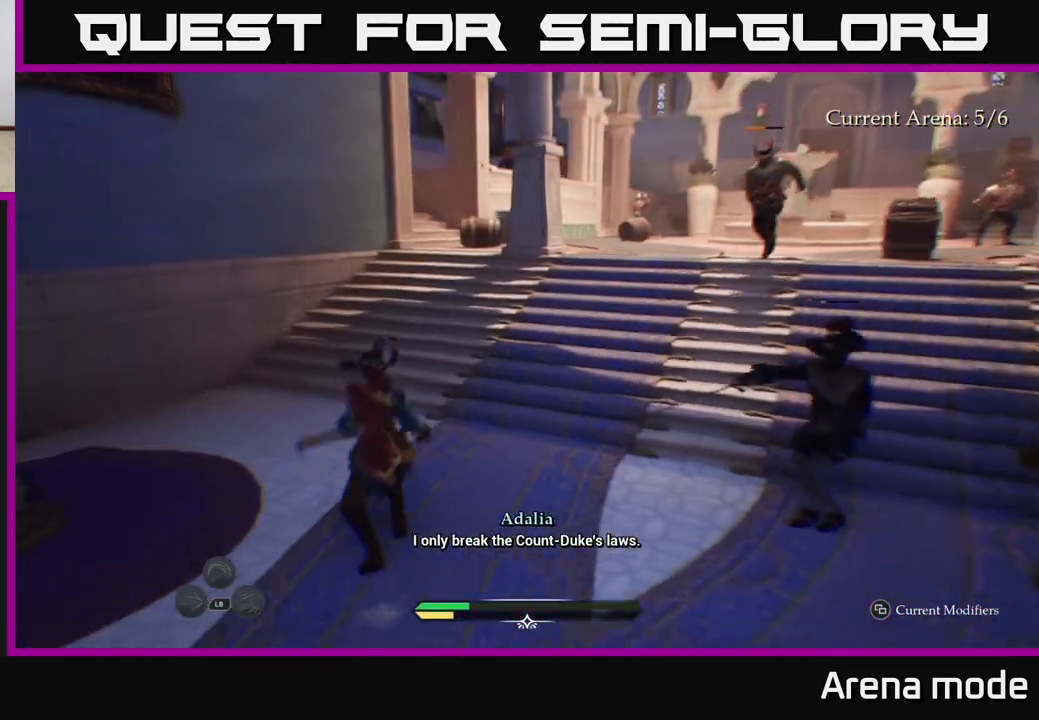
{"buttons": ["L2"], "left_stick": "up", "right_stick": "center", "events": []}
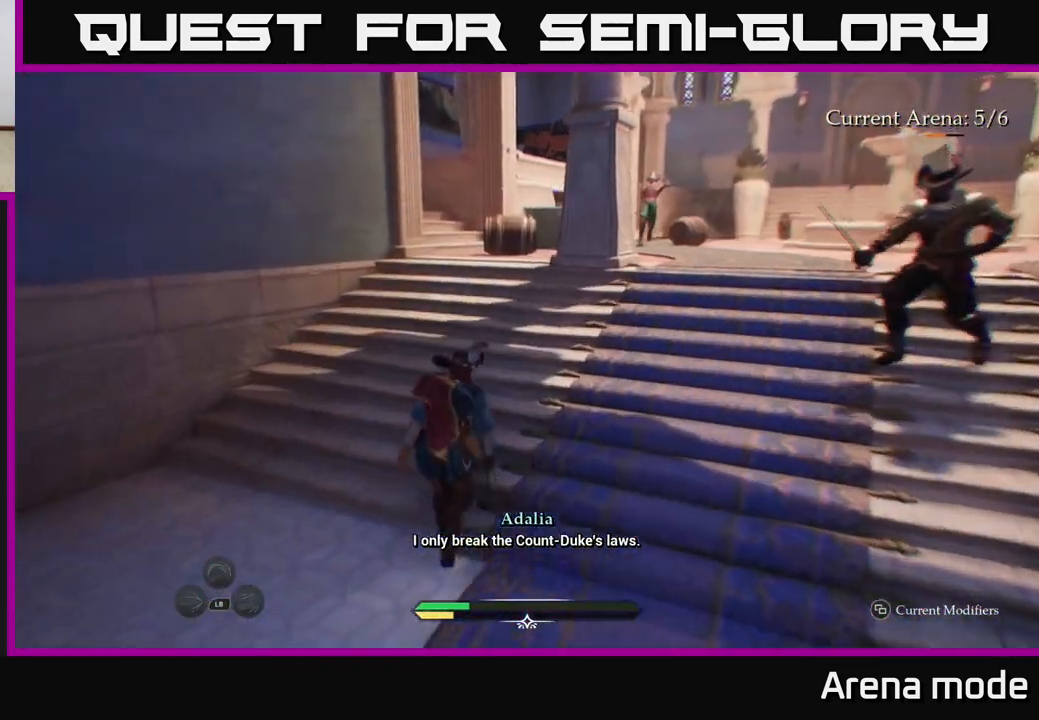
{"buttons": ["L2"], "left_stick": "up", "right_stick": "center", "events": [[133, "right_stick", "left"], [233, "right_stick", "center"]]}
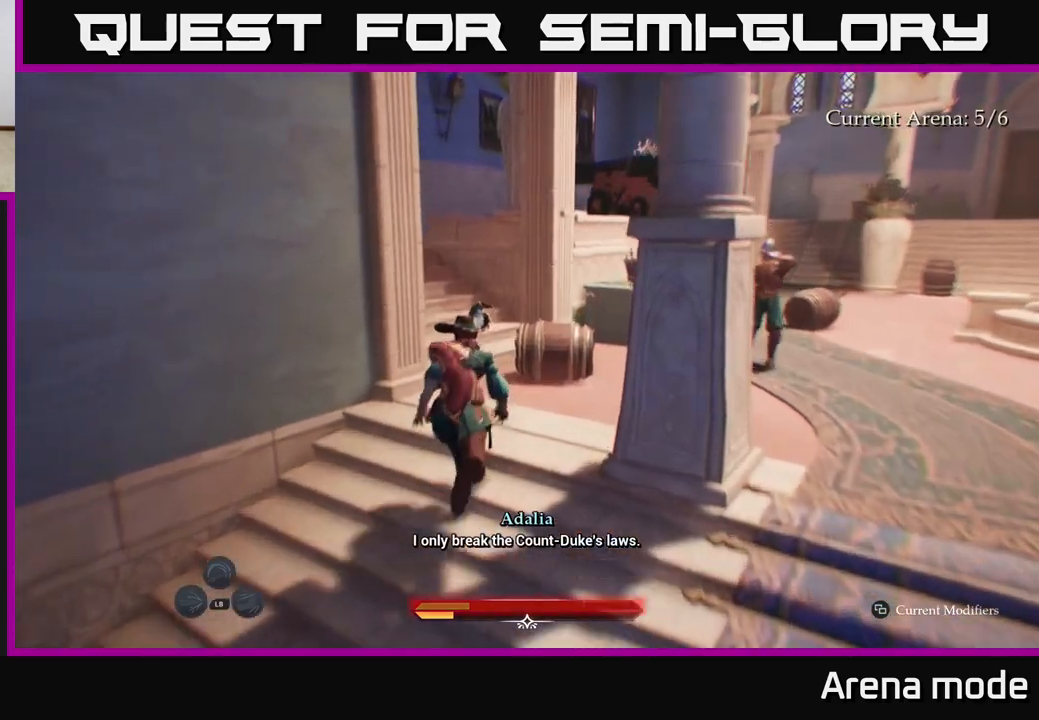
{"buttons": ["L2"], "left_stick": "up-left", "right_stick": "right", "events": [[200, "right_stick", "down-left"], [333, "right_stick", "center"], [383, "left_stick", "up-left"], [400, "right_stick", "right"]]}